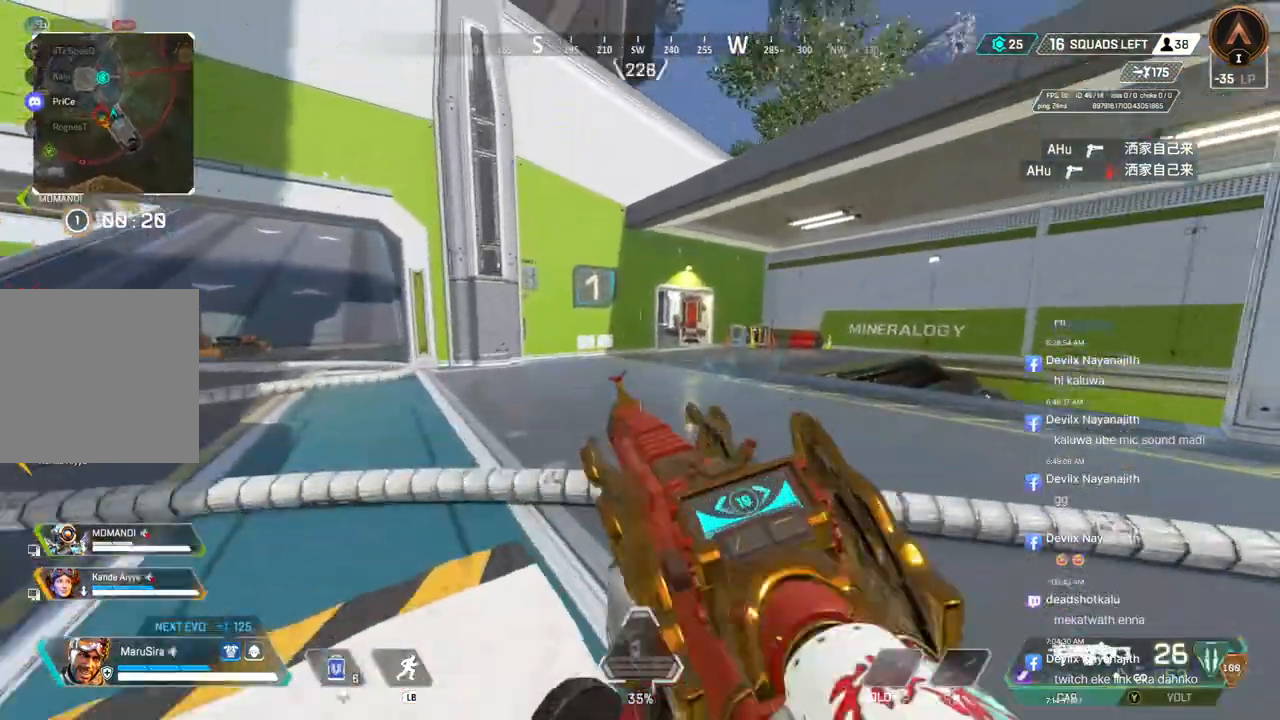
Gameplay with a controller (Xbox layout); each line is a JSON object with the inputs held at the frame after it. "events" lists button and stick changes between this image and that frame as [ms after this image, input, new state], when the widget could be followed in between. Not read: HOME.
{"buttons": [], "left_stick": "up", "right_stick": "center", "events": []}
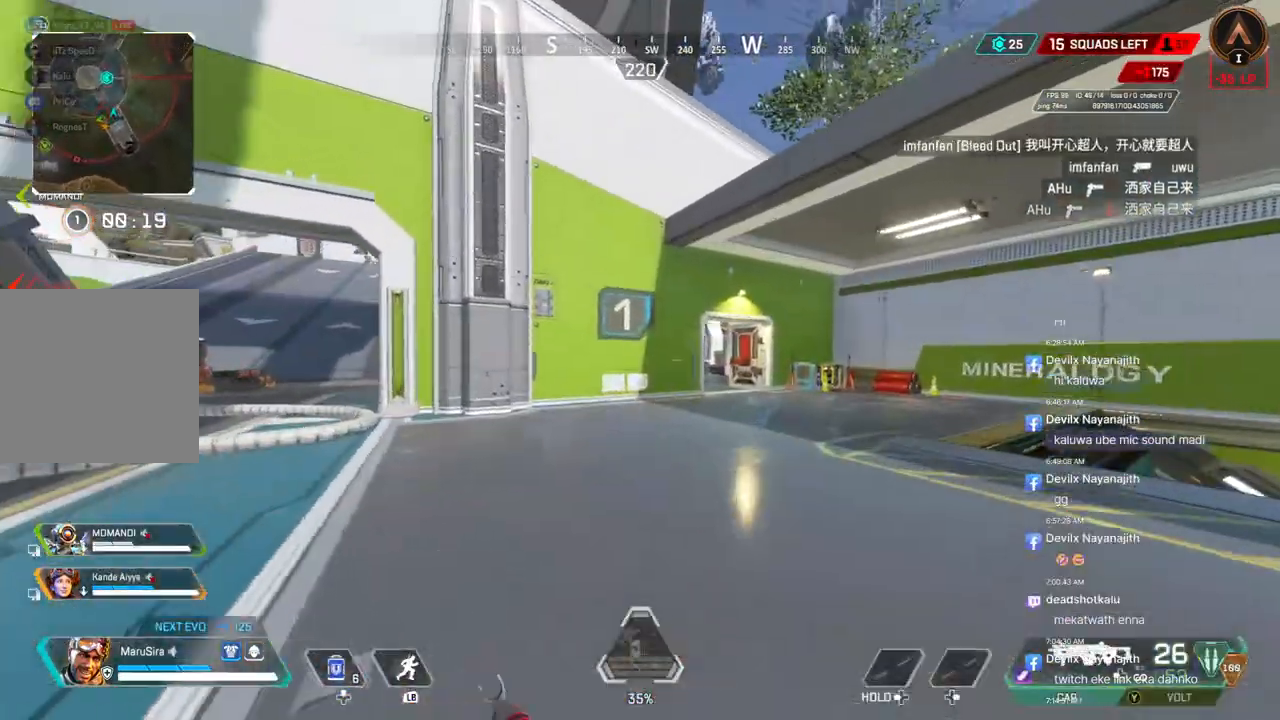
{"buttons": ["B"], "left_stick": "up", "right_stick": "center", "events": [[367, "B", "down"]]}
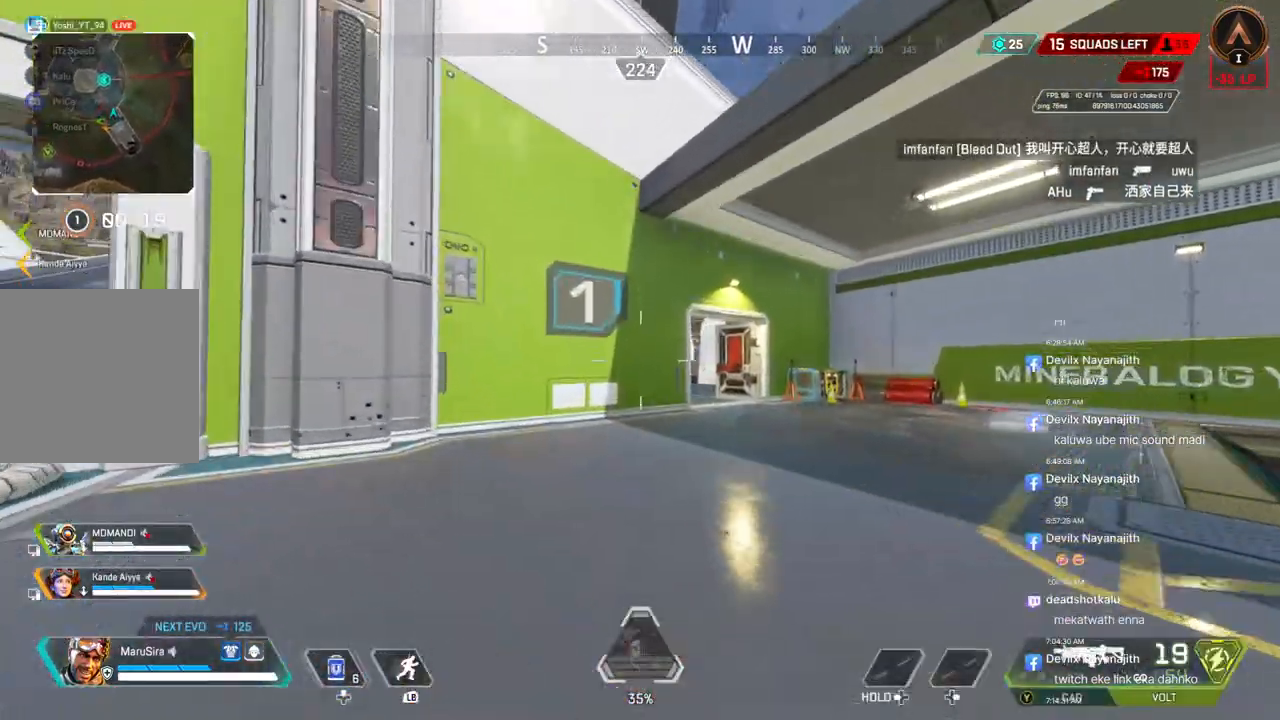
{"buttons": [], "left_stick": "up-left", "right_stick": "center", "events": [[300, "B", "up"], [300, "right_stick", "left"], [333, "left_stick", "up-left"], [433, "right_stick", "center"]]}
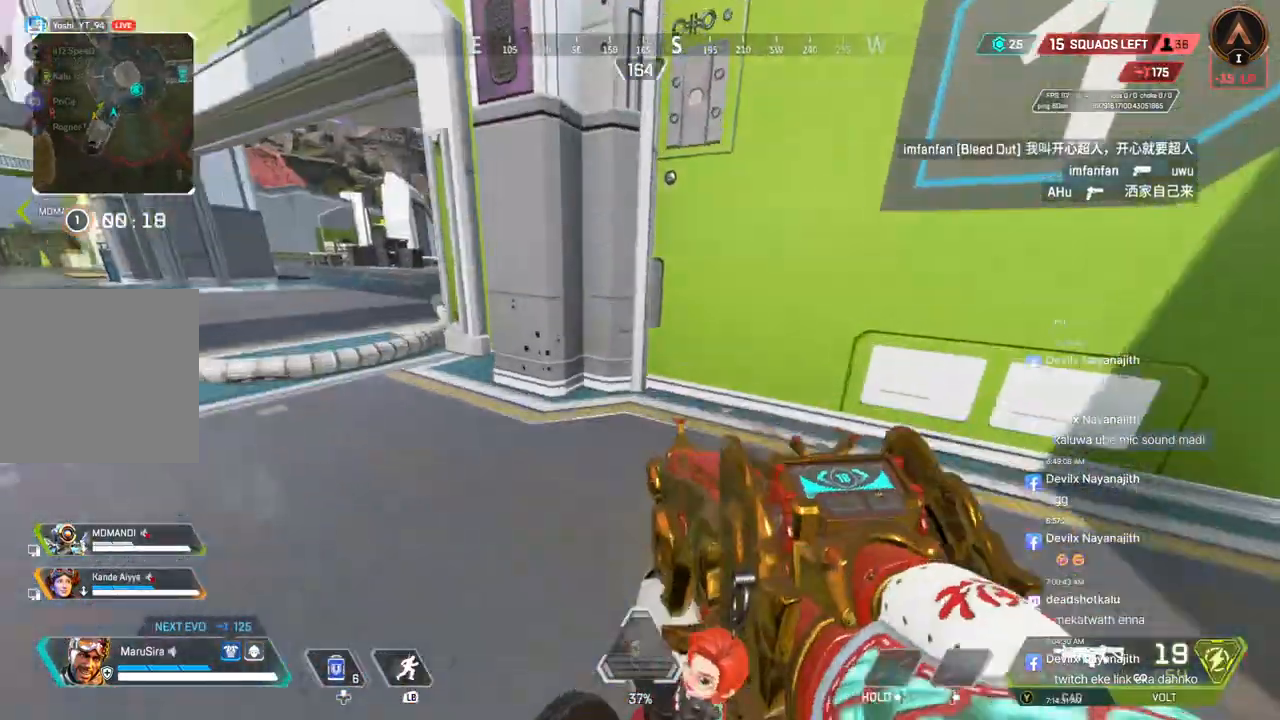
{"buttons": [], "left_stick": "up-left", "right_stick": "center", "events": []}
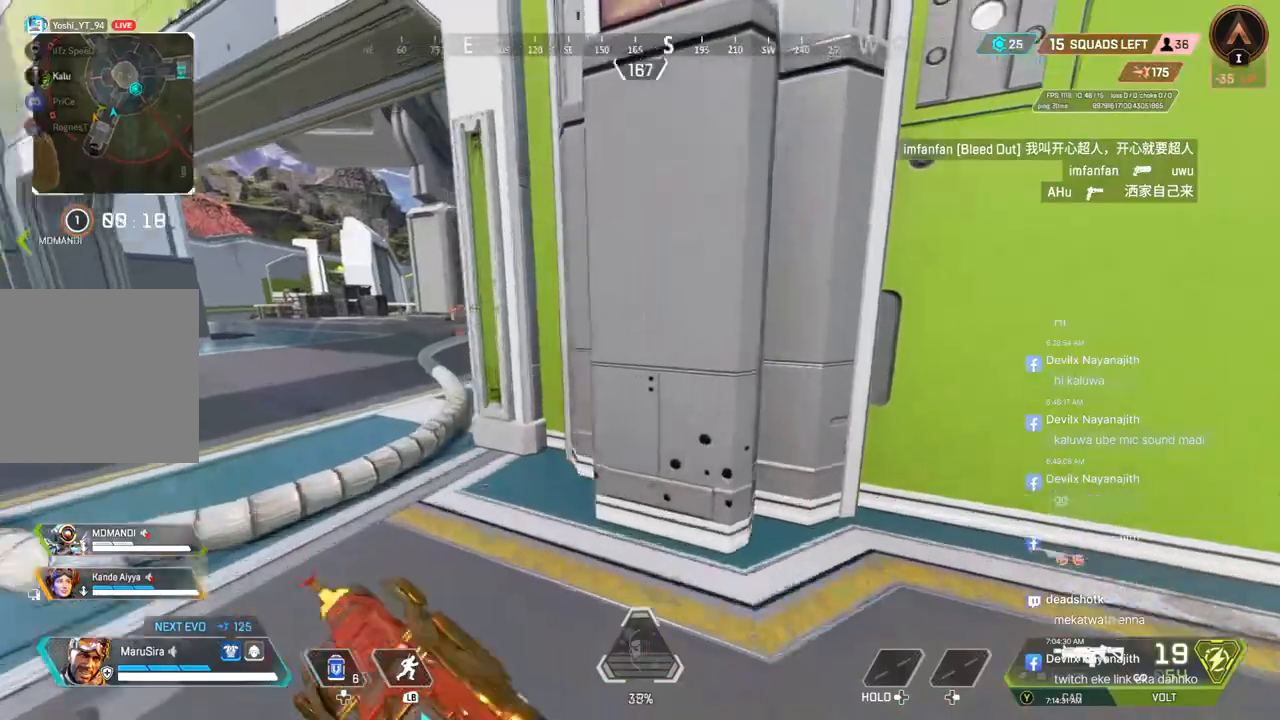
{"buttons": [], "left_stick": "up-left", "right_stick": "up-right", "events": [[433, "right_stick", "up-right"]]}
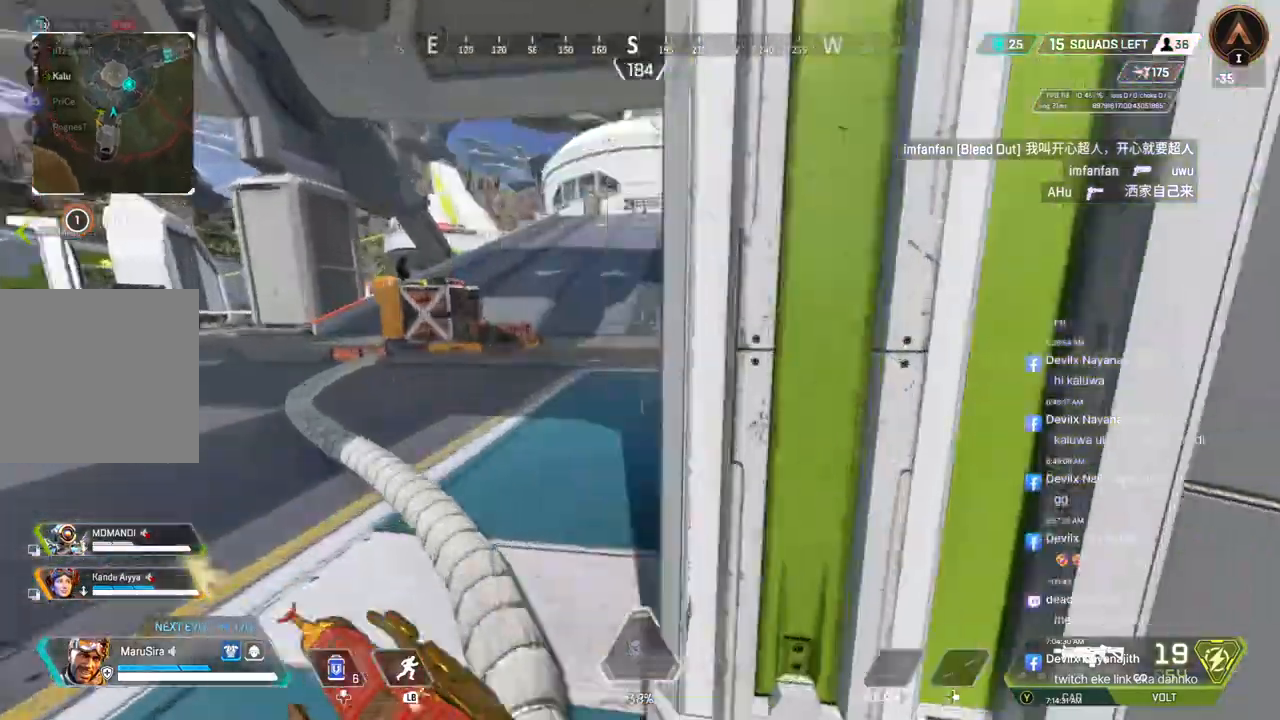
{"buttons": [], "left_stick": "up-left", "right_stick": "center", "events": [[100, "right_stick", "center"], [167, "right_stick", "up-right"], [300, "right_stick", "center"], [367, "right_stick", "up-right"], [500, "right_stick", "center"]]}
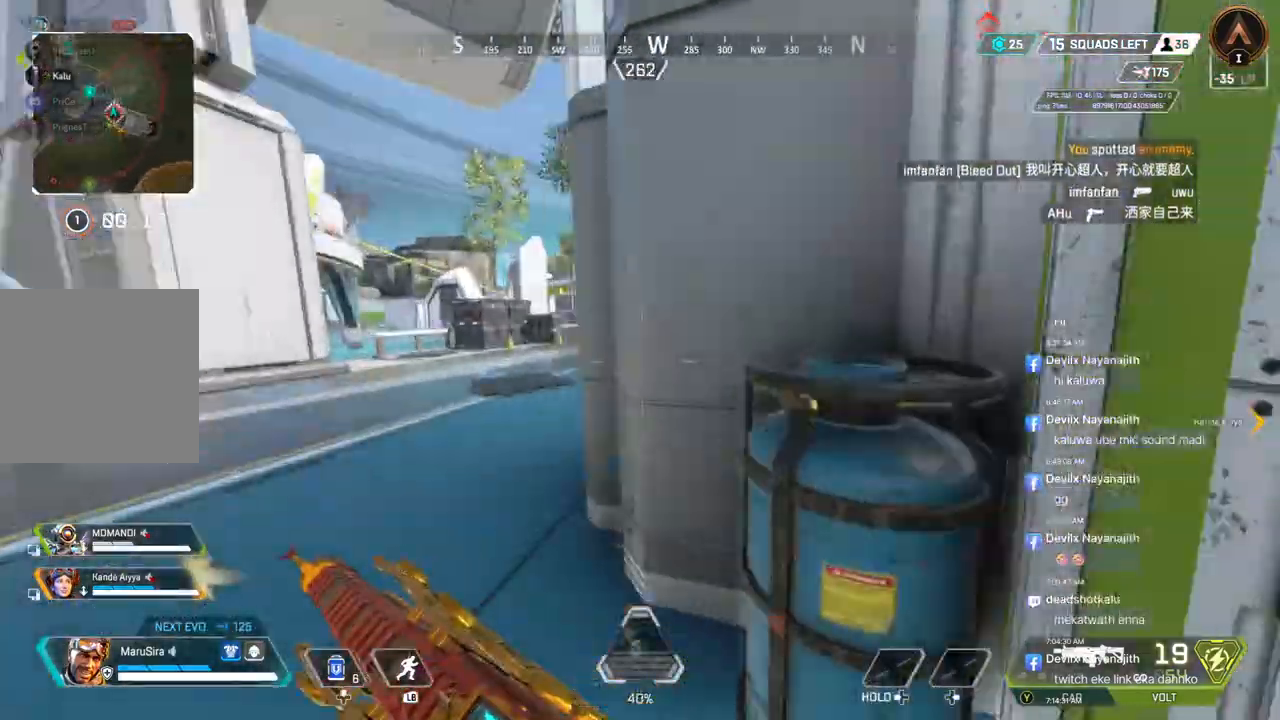
{"buttons": [], "left_stick": "center", "right_stick": "center", "events": [[300, "left_stick", "right"], [500, "left_stick", "center"]]}
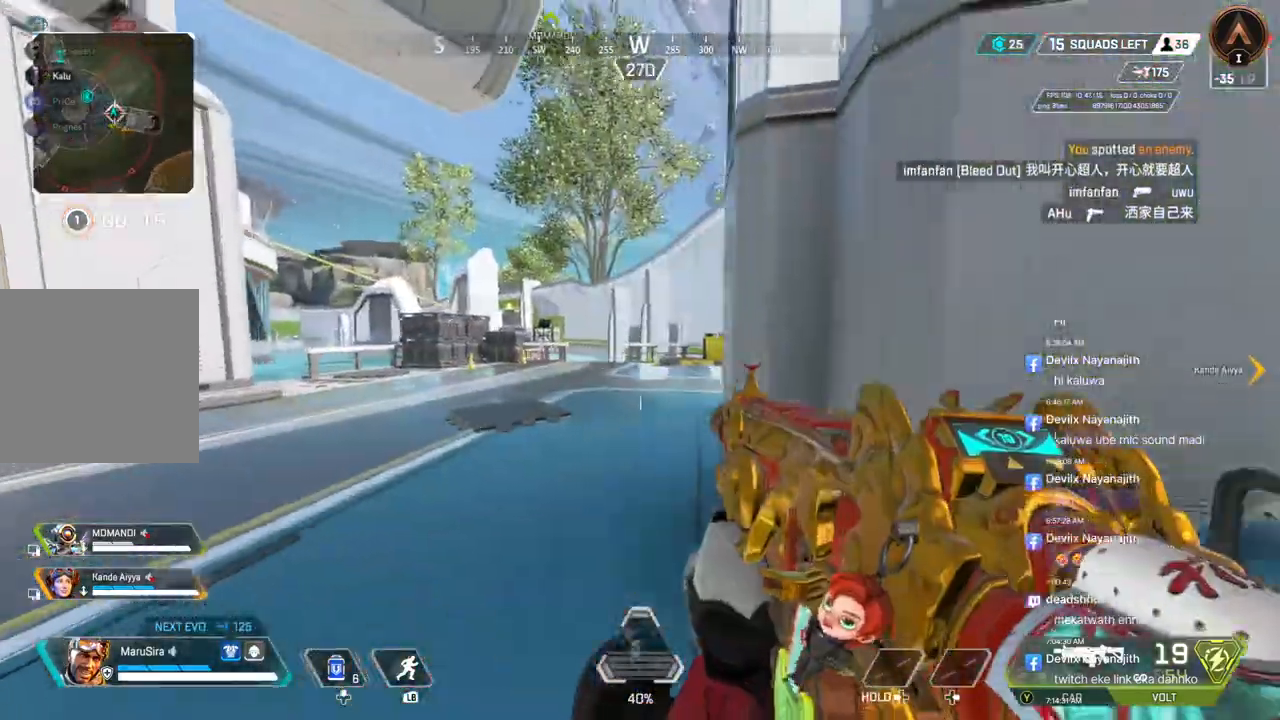
{"buttons": [], "left_stick": "center", "right_stick": "center", "events": []}
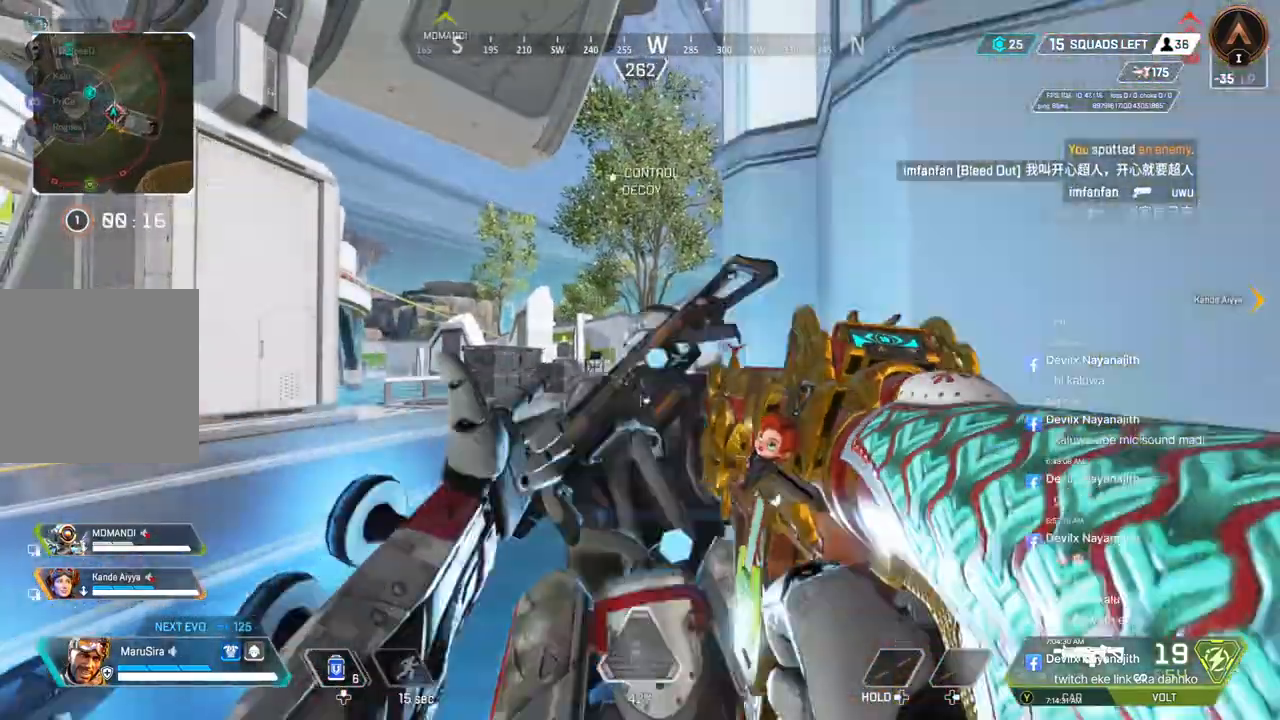
{"buttons": [], "left_stick": "up", "right_stick": "center", "events": [[367, "left_stick", "up"]]}
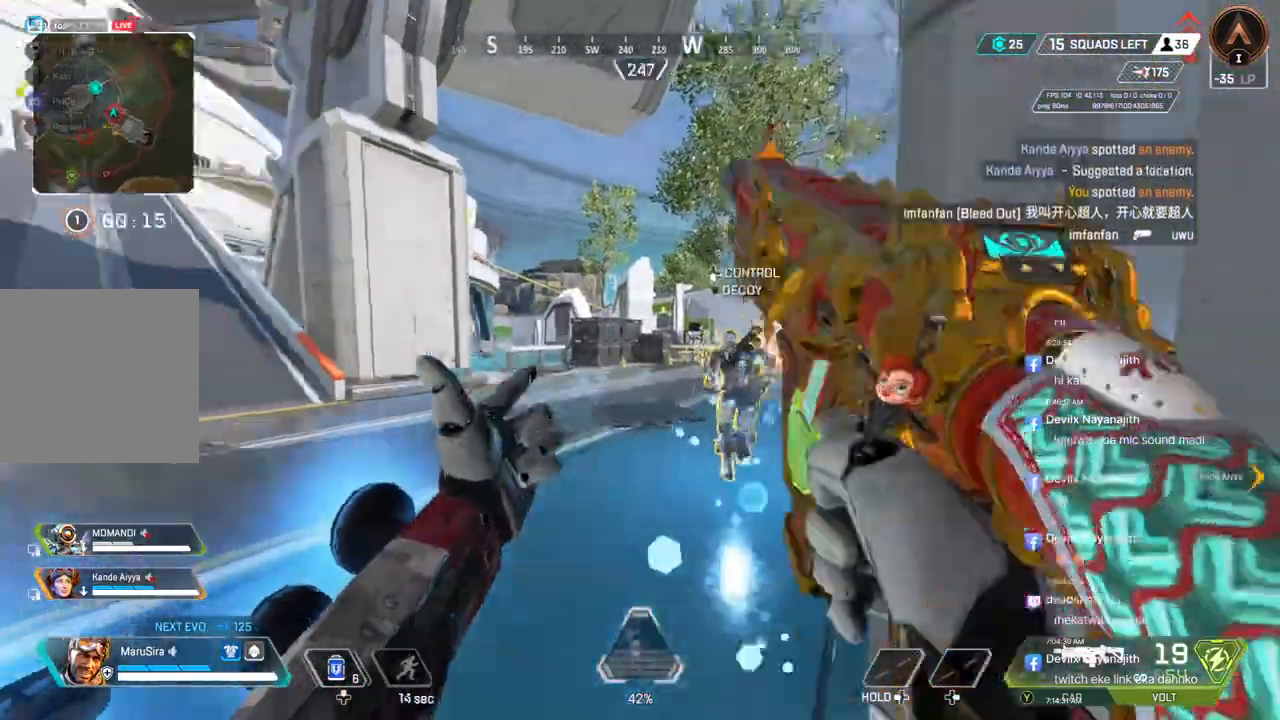
{"buttons": [], "left_stick": "up", "right_stick": "center", "events": [[300, "right_stick", "left"], [367, "right_stick", "center"]]}
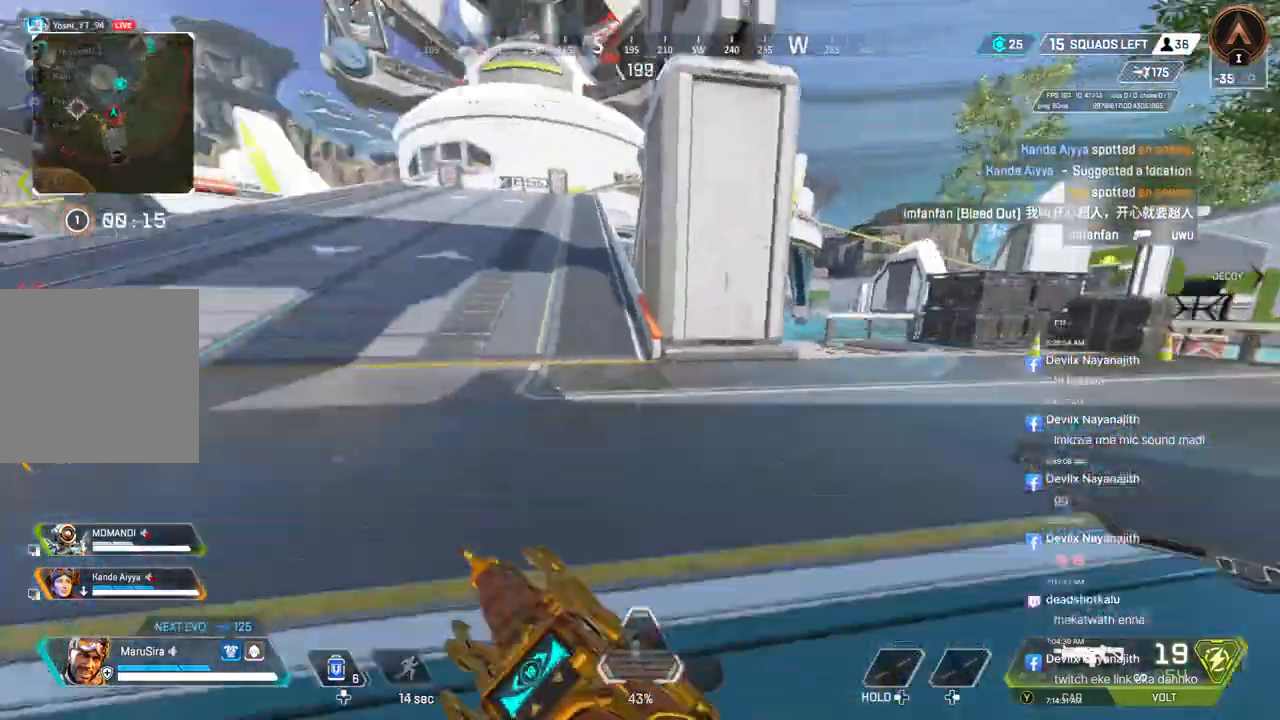
{"buttons": [], "left_stick": "up", "right_stick": "center", "events": []}
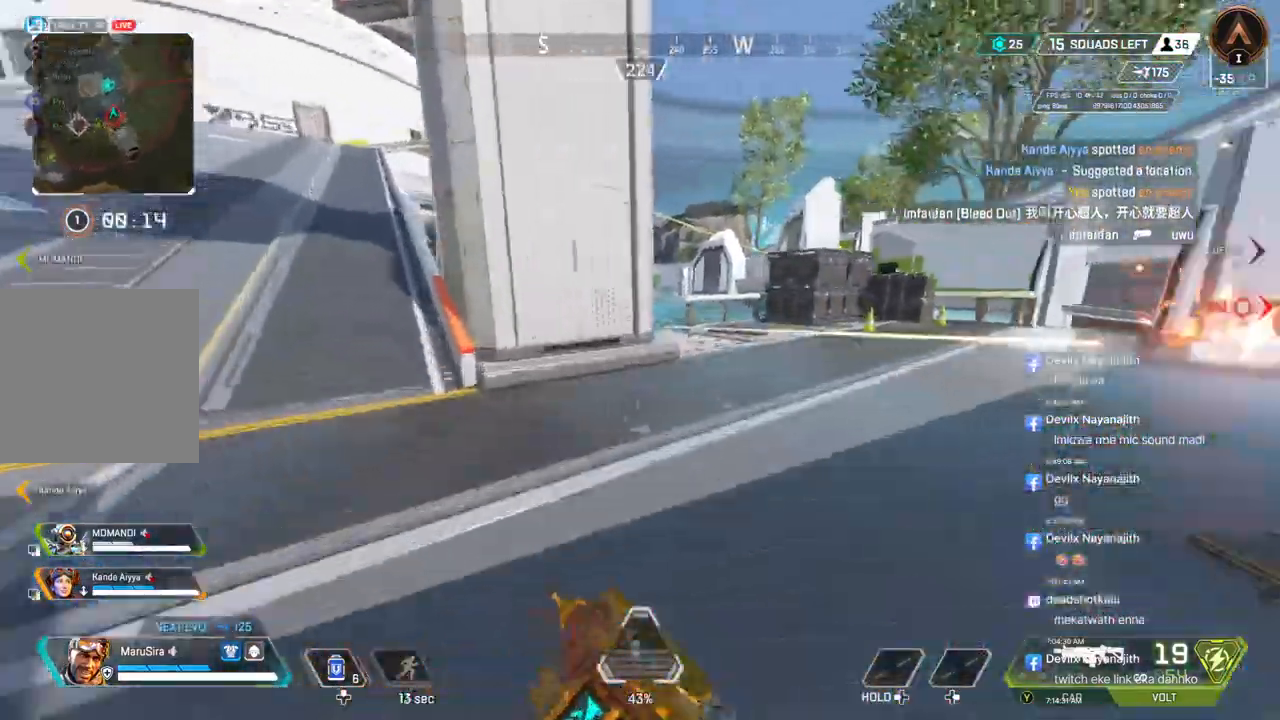
{"buttons": ["B"], "left_stick": "up", "right_stick": "center", "events": [[167, "B", "down"]]}
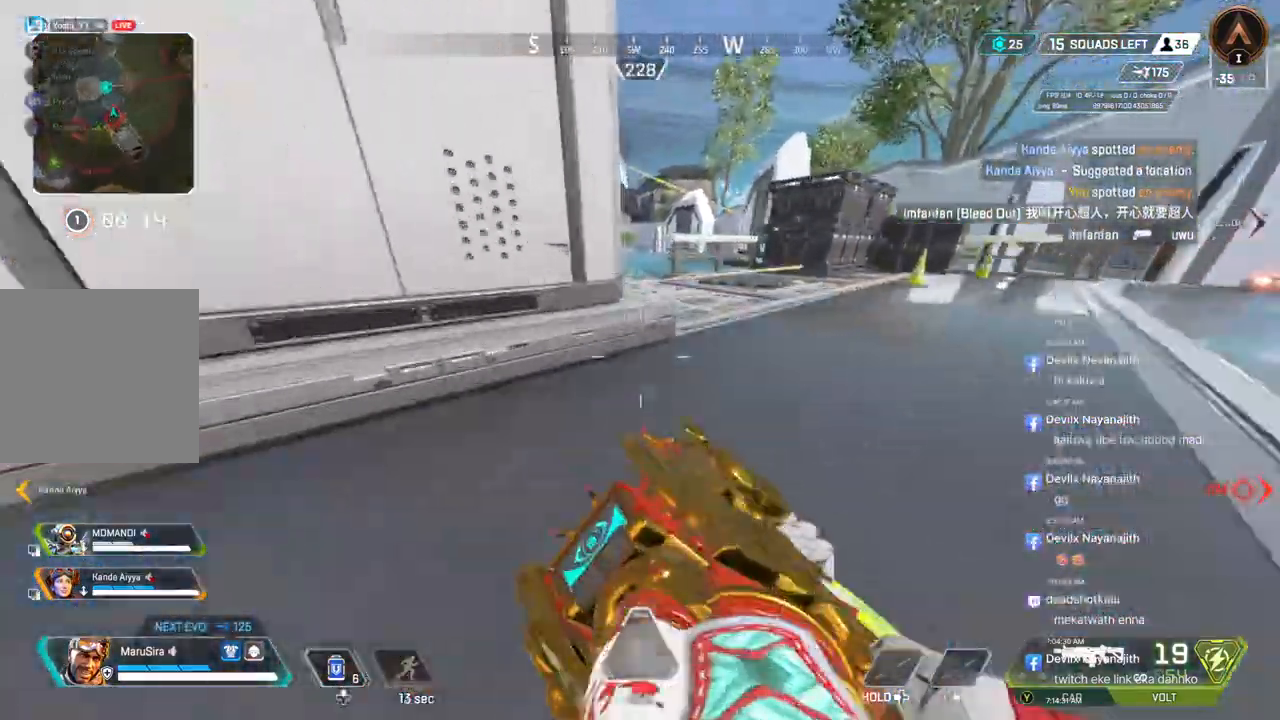
{"buttons": [], "left_stick": "up", "right_stick": "center", "events": [[67, "B", "up"], [400, "L2", "down"], [500, "L2", "up"]]}
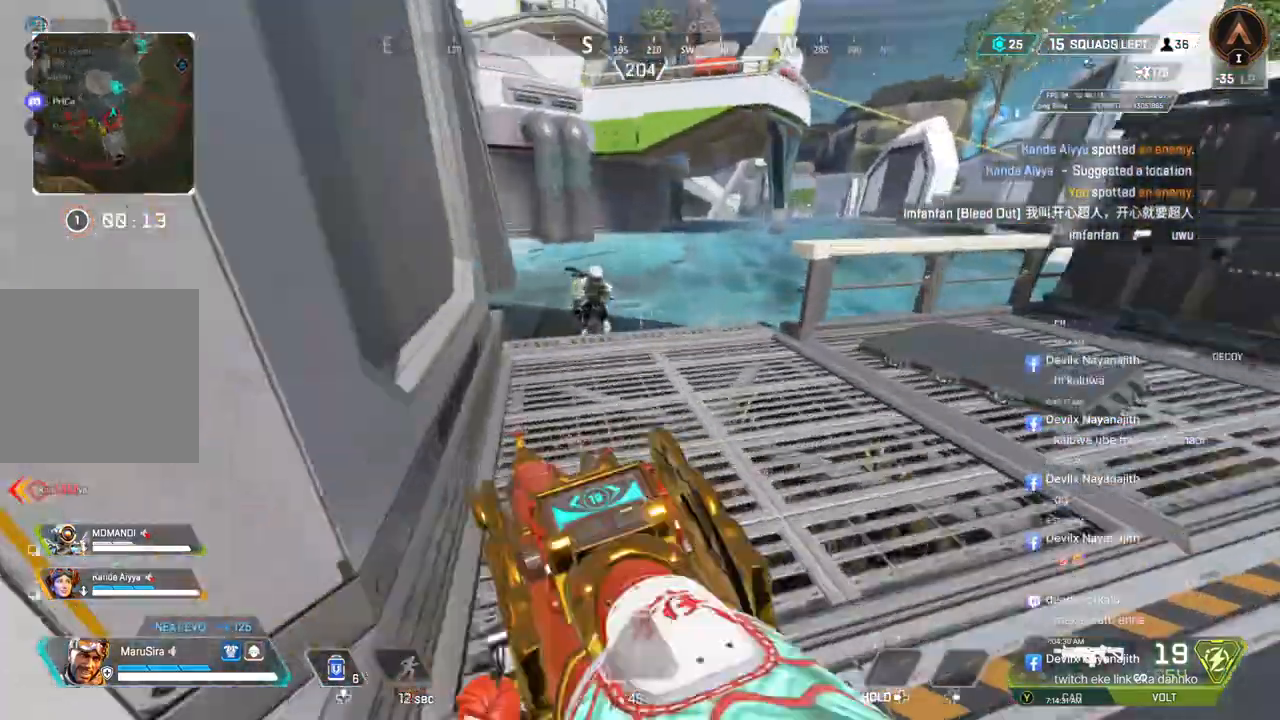
{"buttons": ["L2", "R2"], "left_stick": "up-right", "right_stick": "center", "events": [[33, "right_stick", "up-left"], [167, "right_stick", "center"], [200, "R2", "down"], [200, "left_stick", "up-right"], [433, "L2", "down"]]}
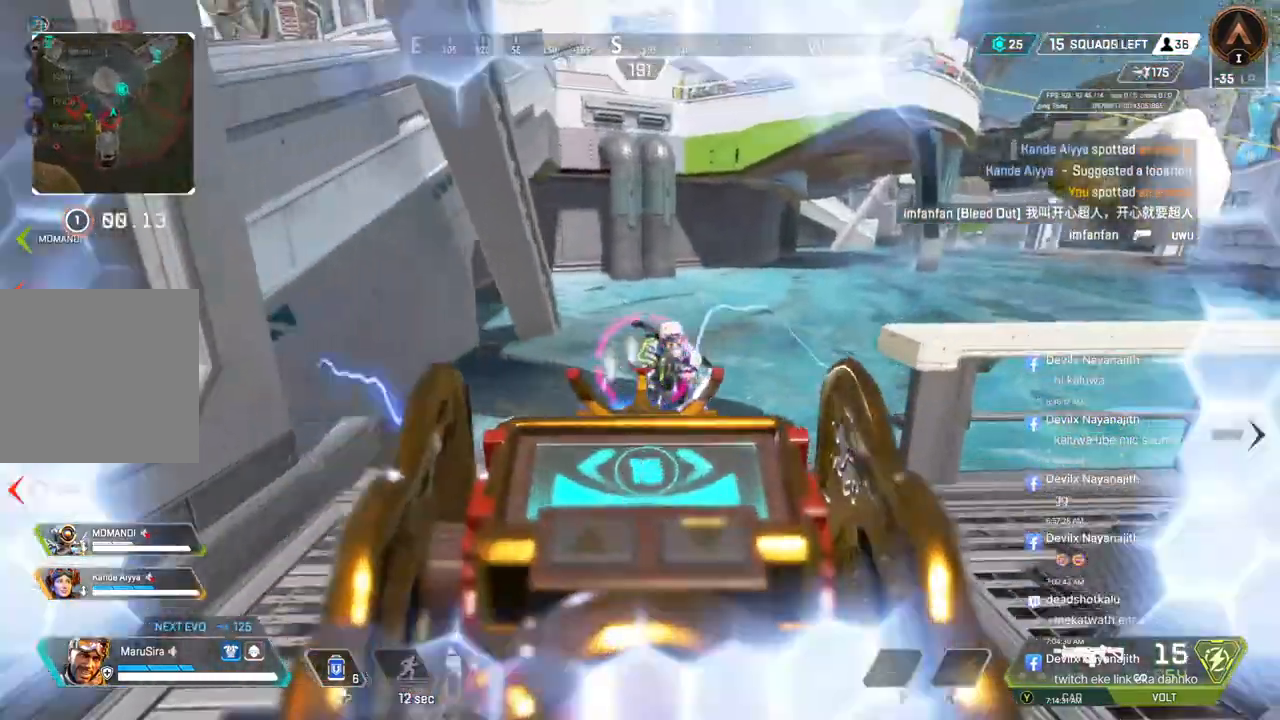
{"buttons": ["R2"], "left_stick": "up-left", "right_stick": "center", "events": [[133, "L2", "up"], [167, "left_stick", "up-left"]]}
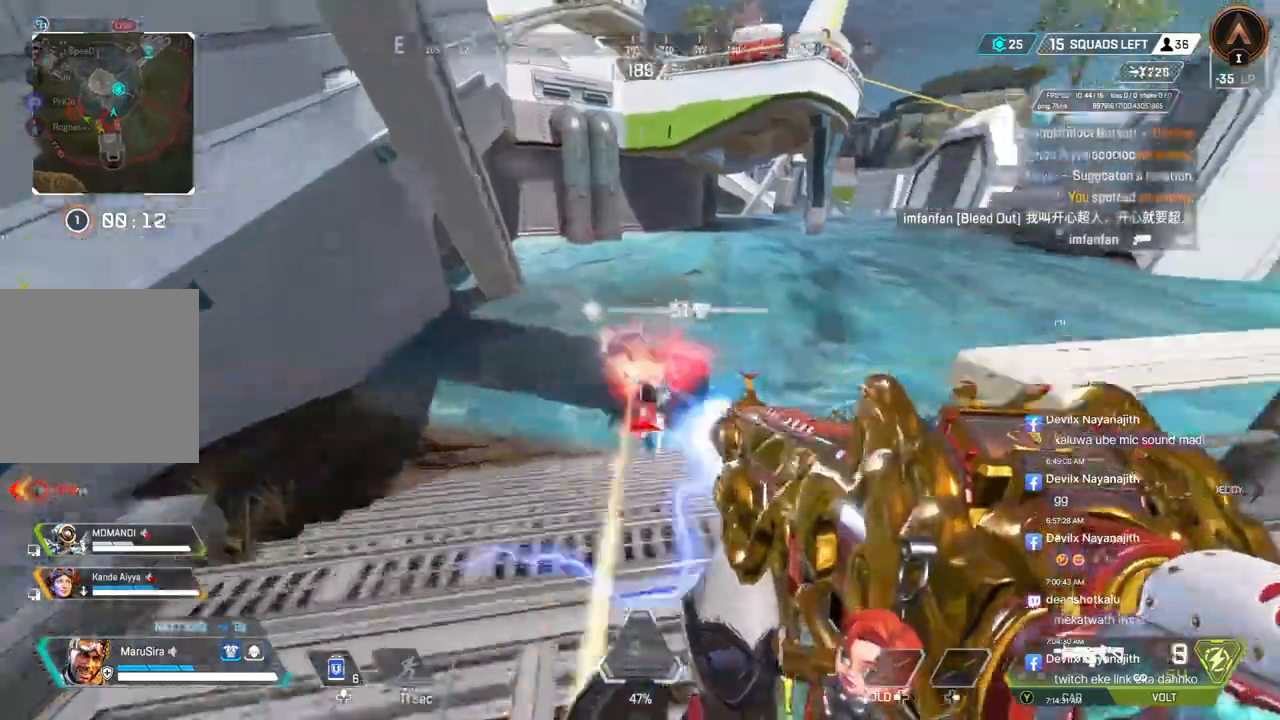
{"buttons": ["R2"], "left_stick": "up-left", "right_stick": "center", "events": [[167, "left_stick", "up-right"], [367, "left_stick", "up-left"]]}
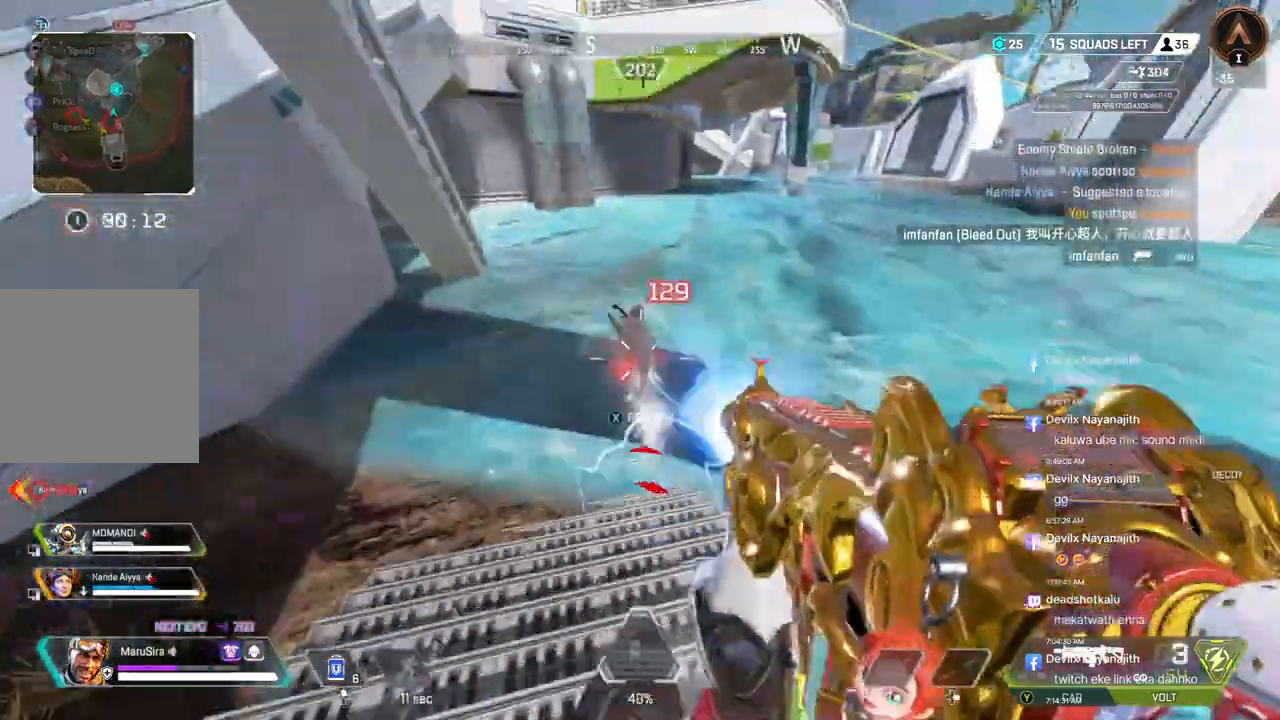
{"buttons": [], "left_stick": "up-left", "right_stick": "up-right", "events": [[233, "R2", "up"], [233, "right_stick", "up-right"], [267, "R2", "down"], [333, "R2", "up"], [333, "right_stick", "center"], [500, "right_stick", "up-right"]]}
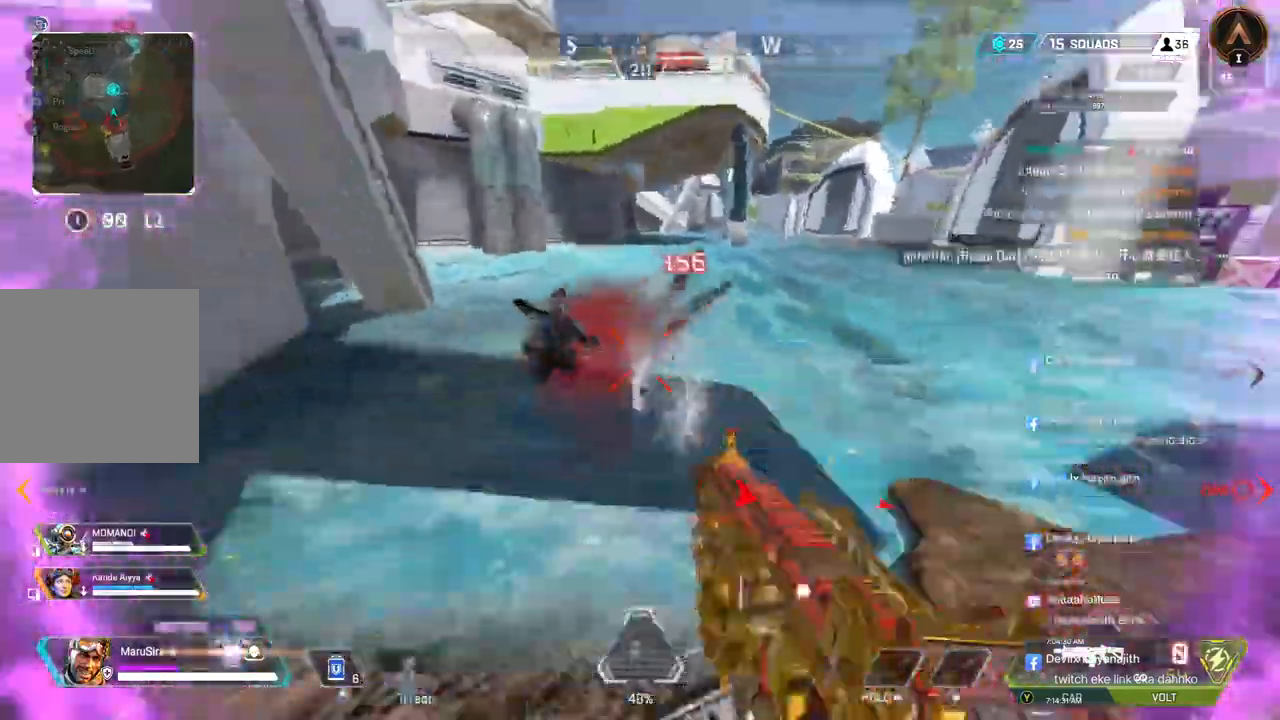
{"buttons": ["B"], "left_stick": "up-left", "right_stick": "center", "events": [[200, "right_stick", "center"], [267, "B", "down"], [400, "right_stick", "up-right"], [467, "right_stick", "center"]]}
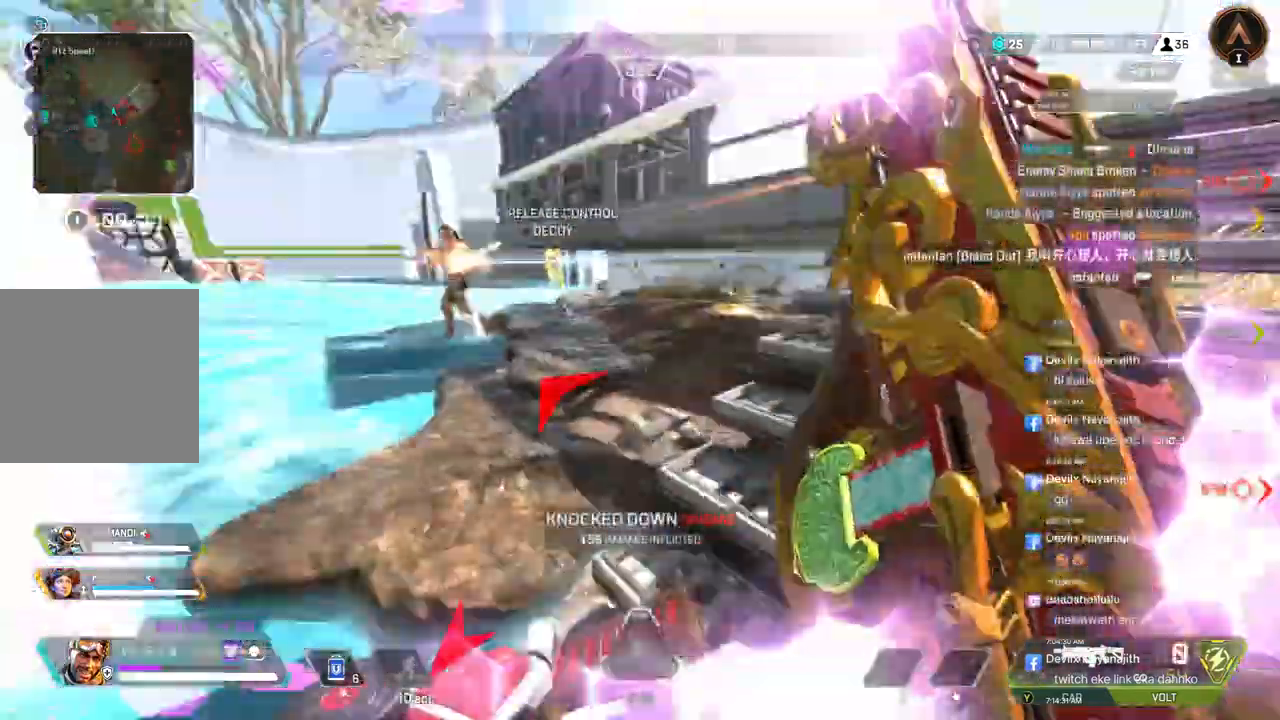
{"buttons": ["A"], "left_stick": "up", "right_stick": "center", "events": [[100, "A", "down"], [133, "left_stick", "up"], [133, "right_stick", "up-right"], [200, "B", "up"], [333, "right_stick", "center"]]}
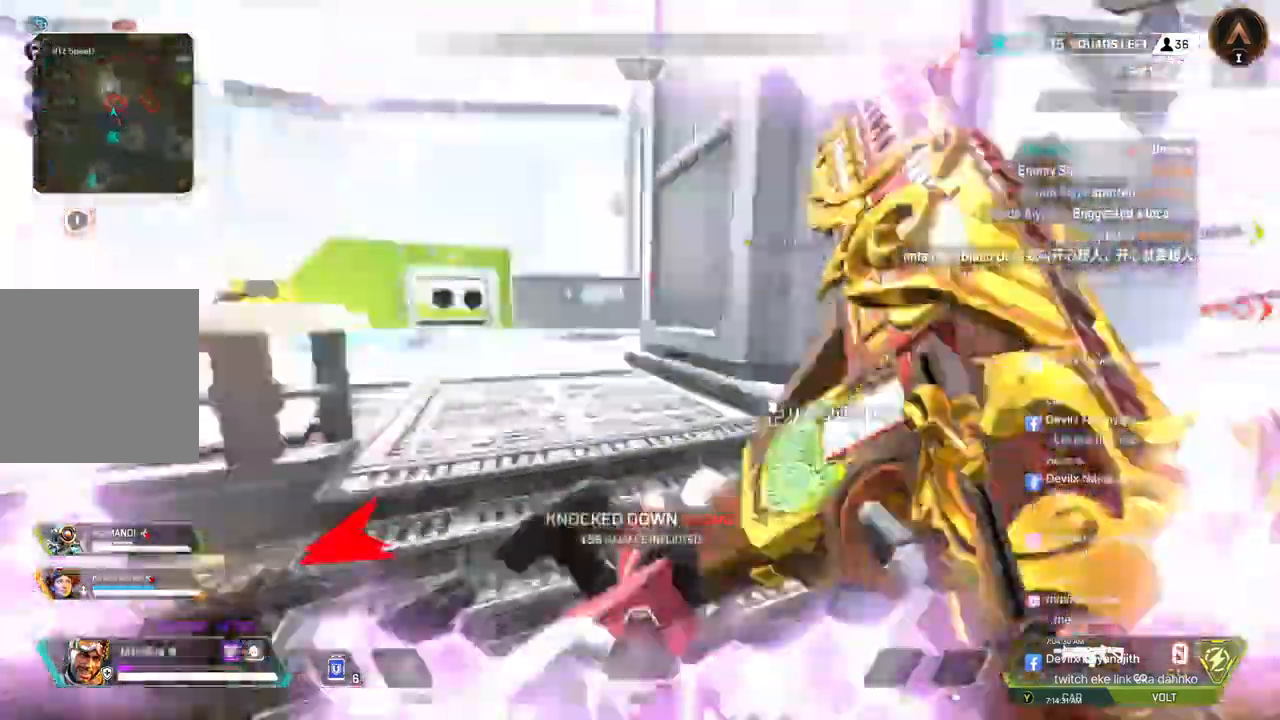
{"buttons": ["R2"], "left_stick": "up-left", "right_stick": "center", "events": [[67, "right_stick", "up-left"], [133, "A", "up"], [233, "right_stick", "center"], [400, "left_stick", "up-left"], [433, "R2", "down"]]}
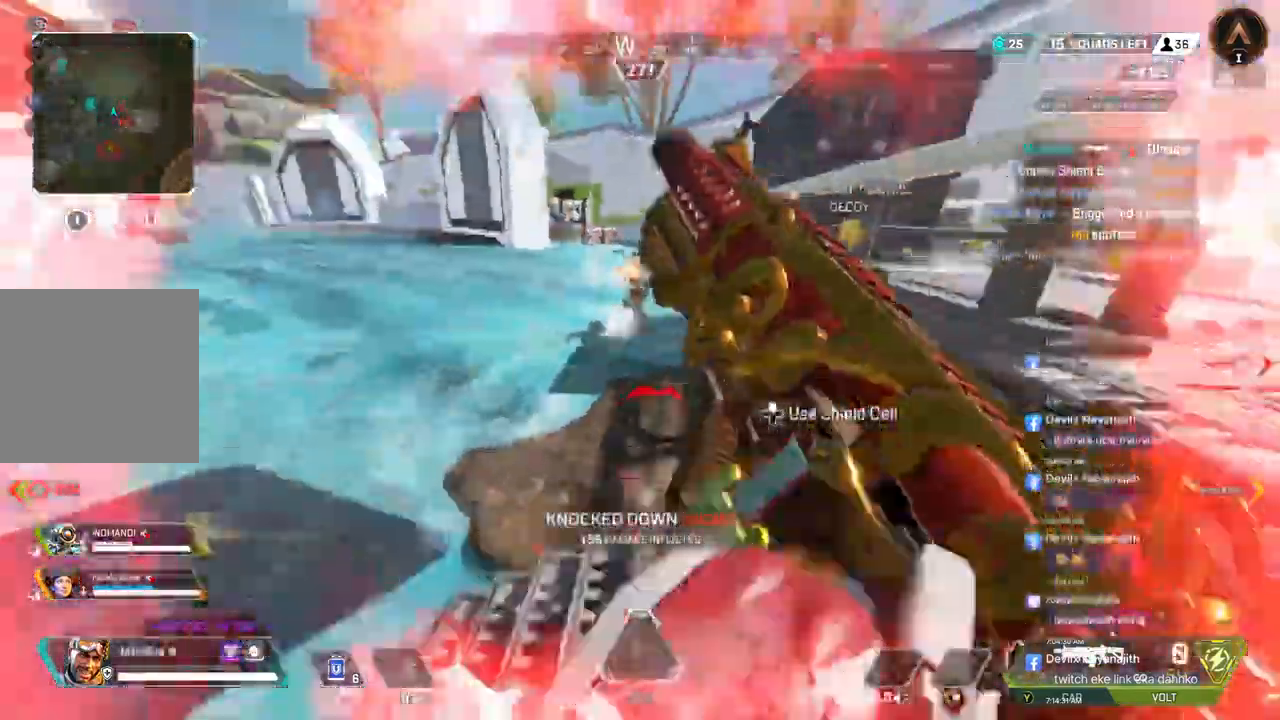
{"buttons": ["R2"], "left_stick": "up-left", "right_stick": "center"}
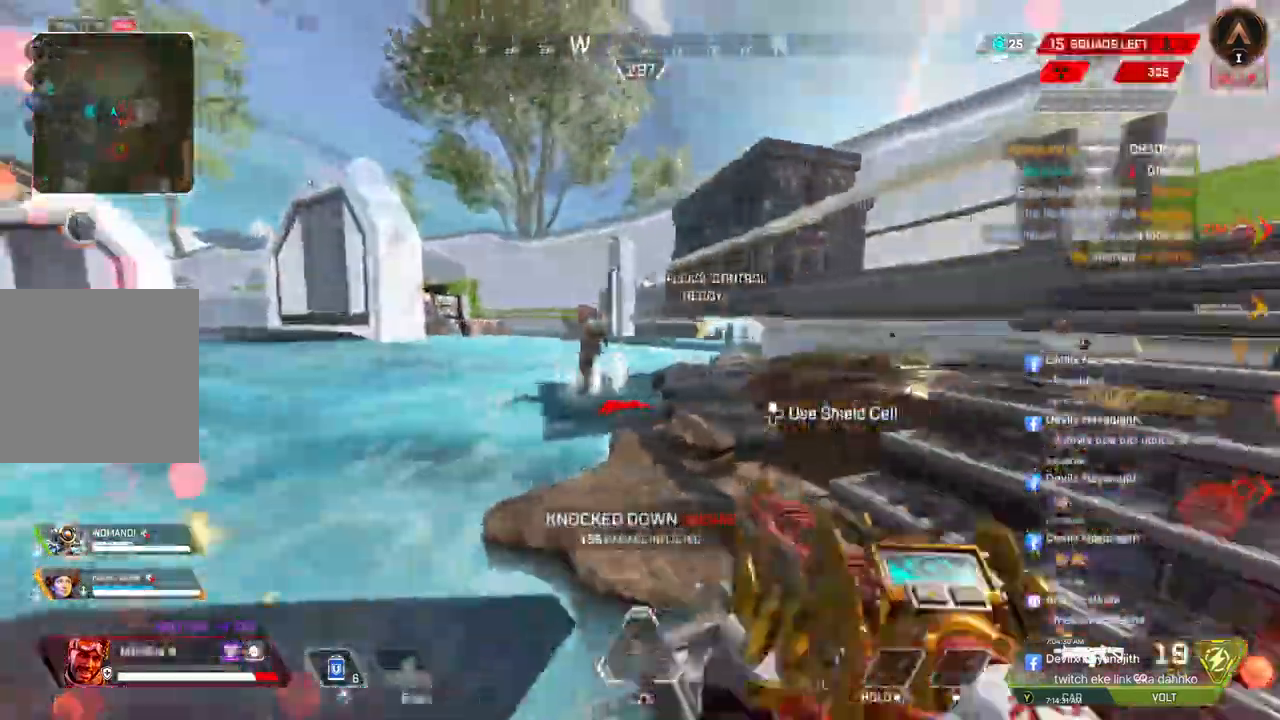
{"buttons": ["R2"], "left_stick": "left", "right_stick": "center", "events": [[33, "L2", "down"], [200, "L2", "up"], [267, "left_stick", "left"]]}
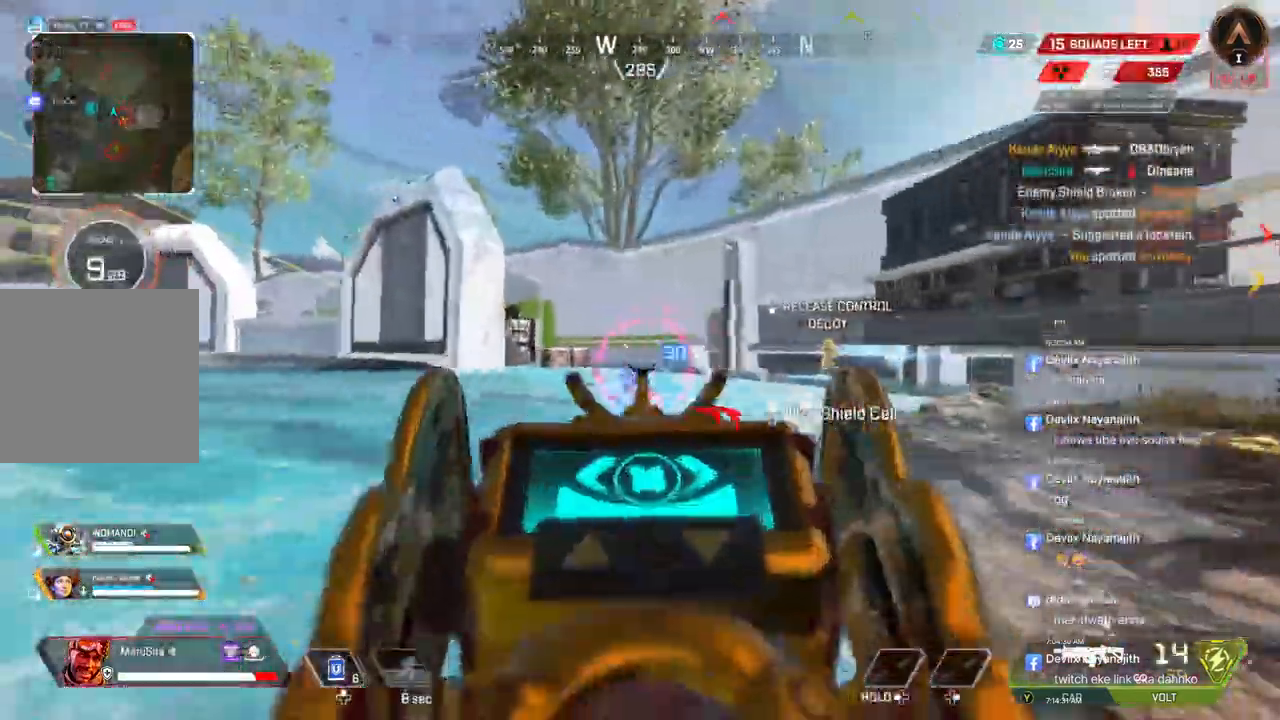
{"buttons": ["R2"], "left_stick": "left", "right_stick": "center", "events": [[100, "L2", "down"], [267, "L2", "up"], [400, "right_stick", "up"], [500, "right_stick", "center"]]}
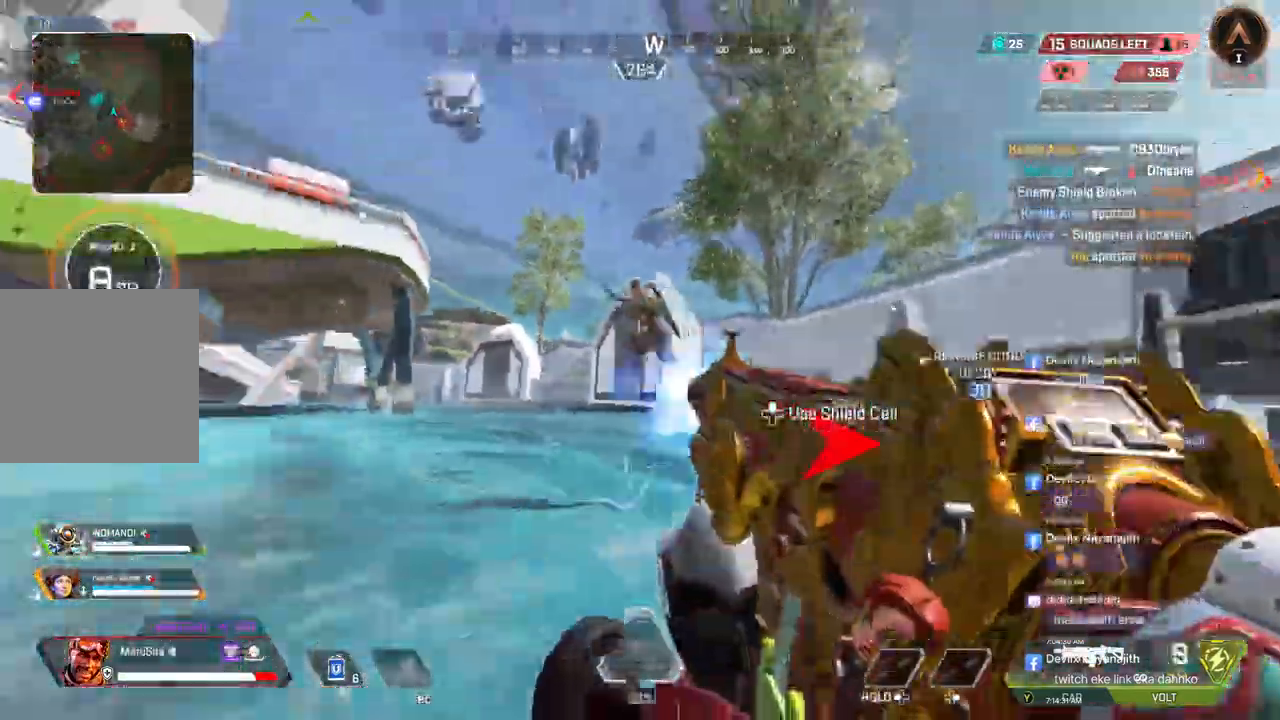
{"buttons": ["R2"], "left_stick": "left", "right_stick": "center", "events": []}
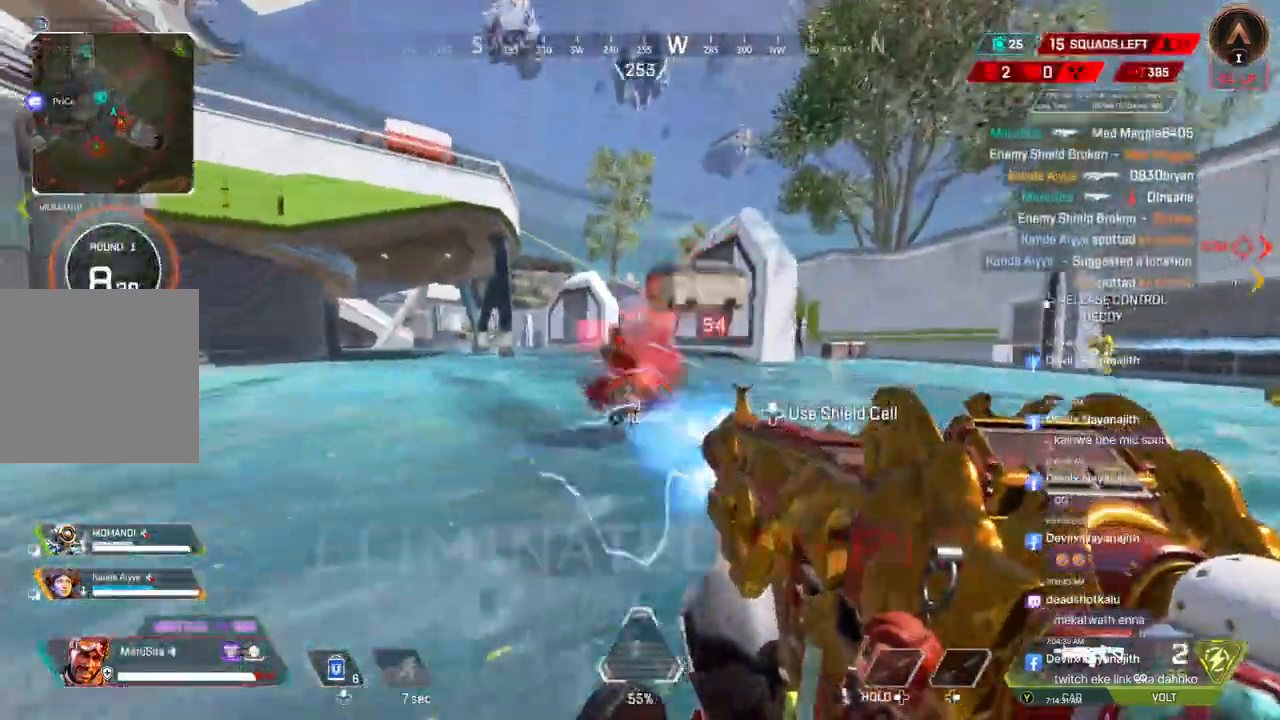
{"buttons": [], "left_stick": "up", "right_stick": "center", "events": [[233, "left_stick", "right"], [267, "right_stick", "up-right"], [300, "R2", "up"], [333, "left_stick", "up"], [433, "right_stick", "center"]]}
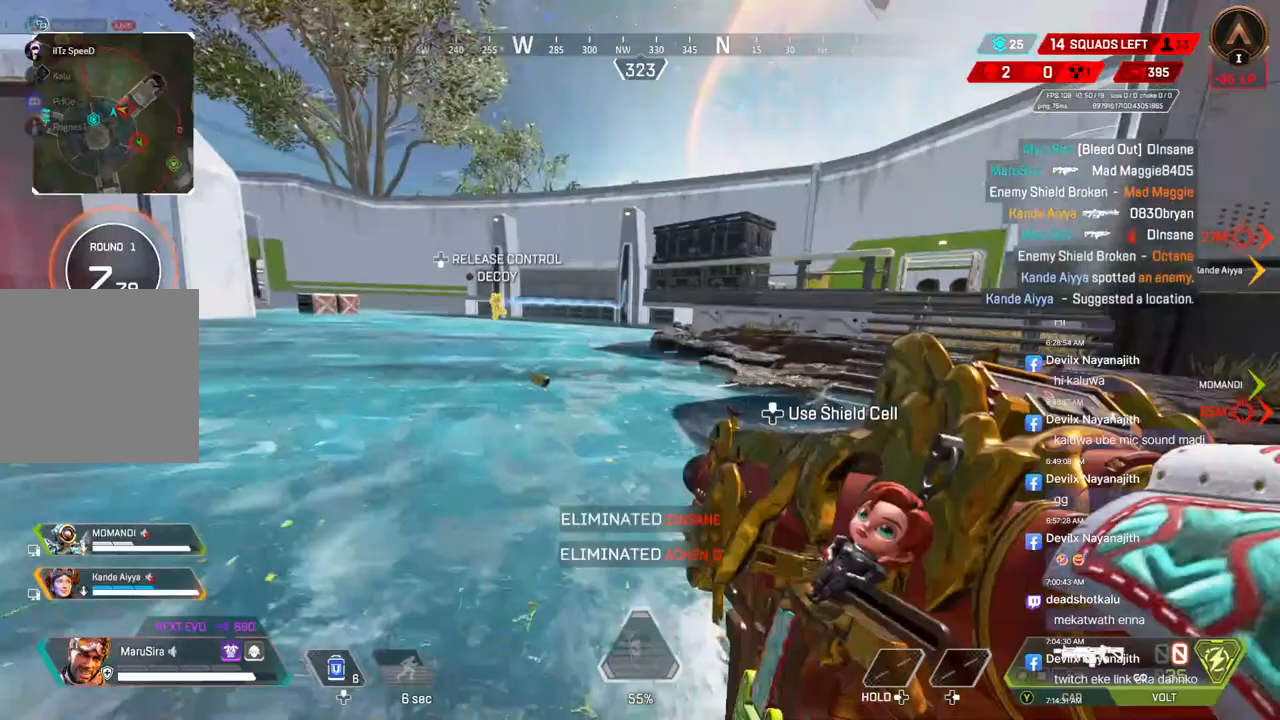
{"buttons": ["B"], "left_stick": "up", "right_stick": "center", "events": [[100, "right_stick", "up-right"], [267, "right_stick", "center"], [467, "B", "down"]]}
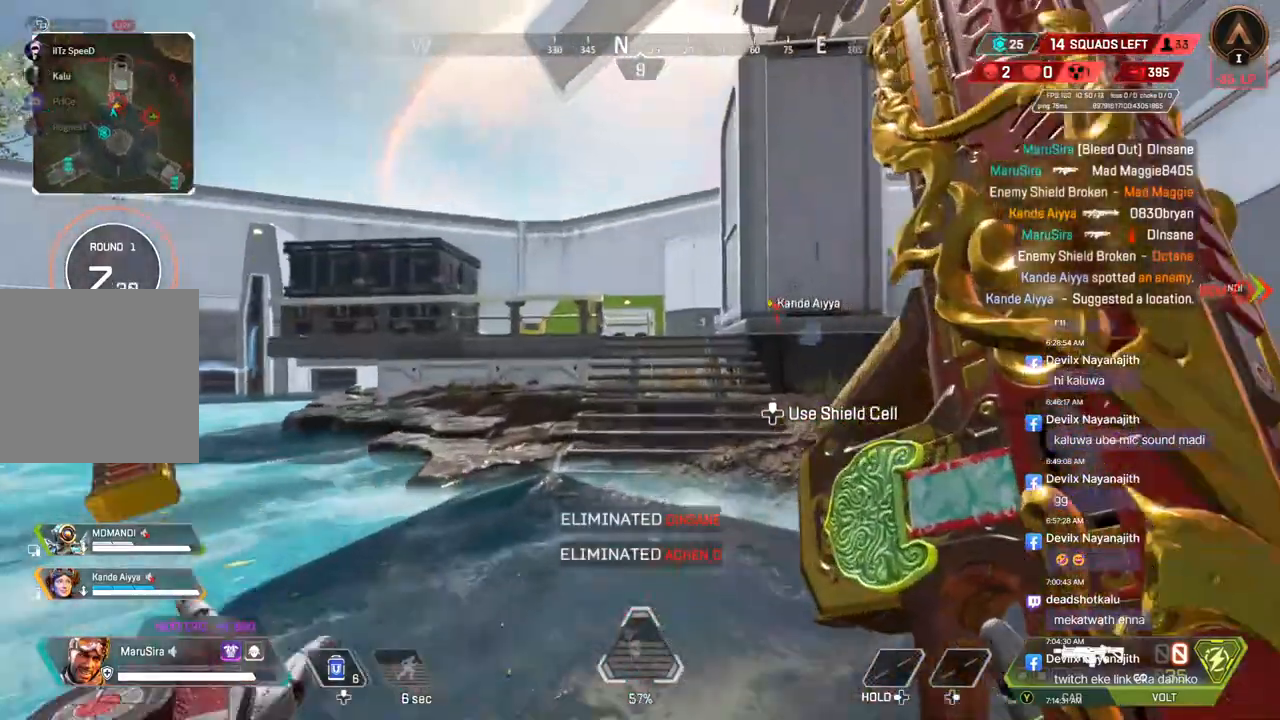
{"buttons": [], "left_stick": "up-right", "right_stick": "right", "events": [[267, "A", "down"], [267, "right_stick", "right"], [400, "B", "up"], [433, "A", "up"], [467, "left_stick", "up-right"]]}
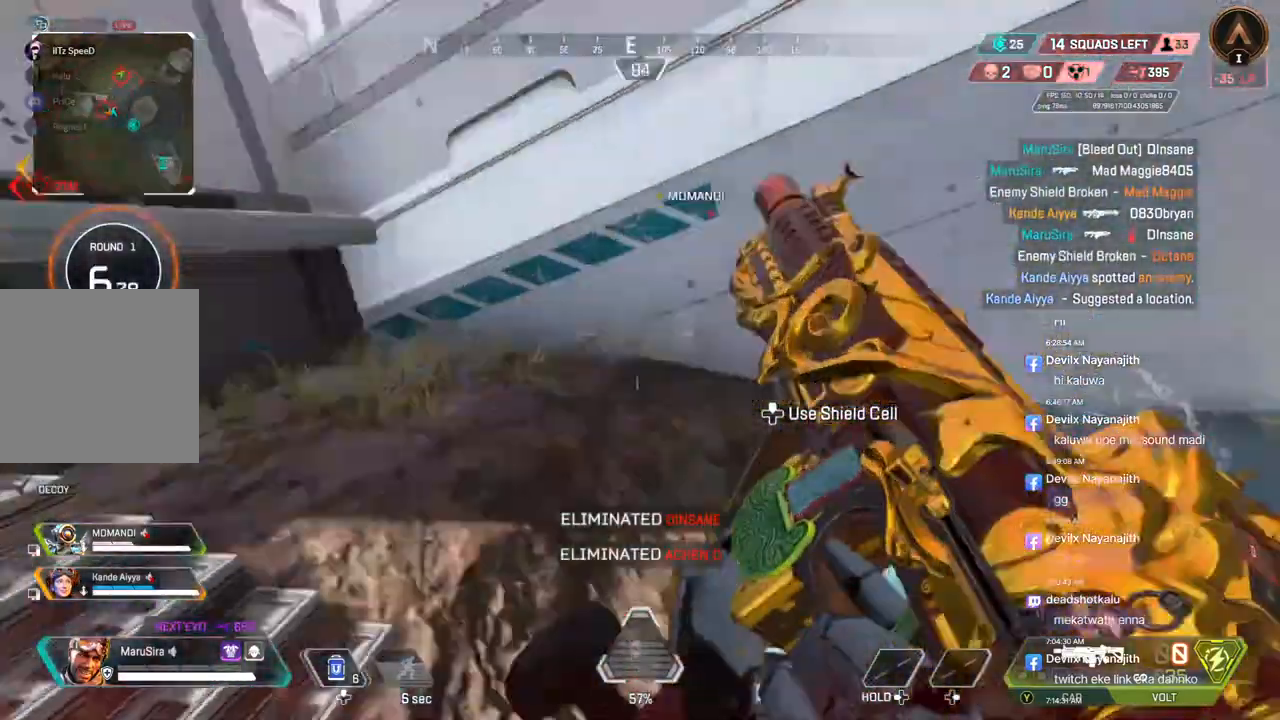
{"buttons": [], "left_stick": "up", "right_stick": "center", "events": [[33, "right_stick", "center"], [133, "left_stick", "up"], [200, "right_stick", "right"], [333, "right_stick", "center"]]}
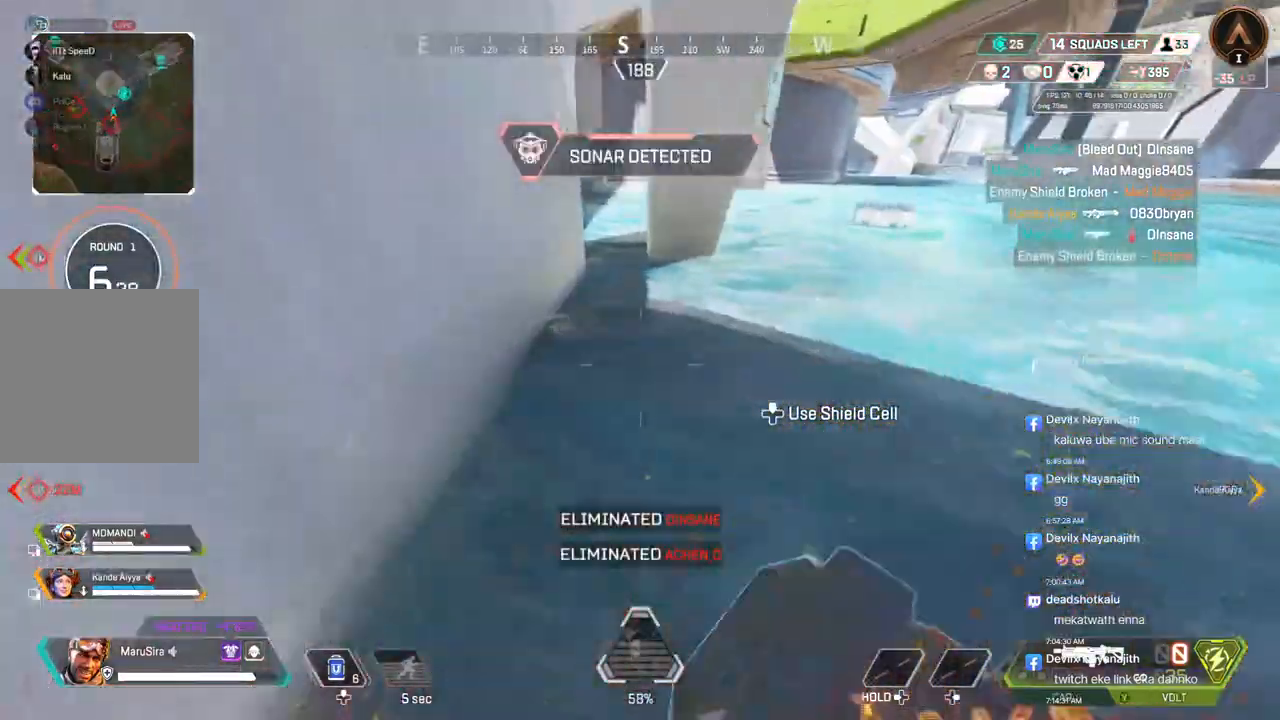
{"buttons": [], "left_stick": "right", "right_stick": "right", "events": [[67, "right_stick", "up-right"], [233, "right_stick", "right"], [333, "right_stick", "center"], [367, "left_stick", "right"], [500, "right_stick", "right"]]}